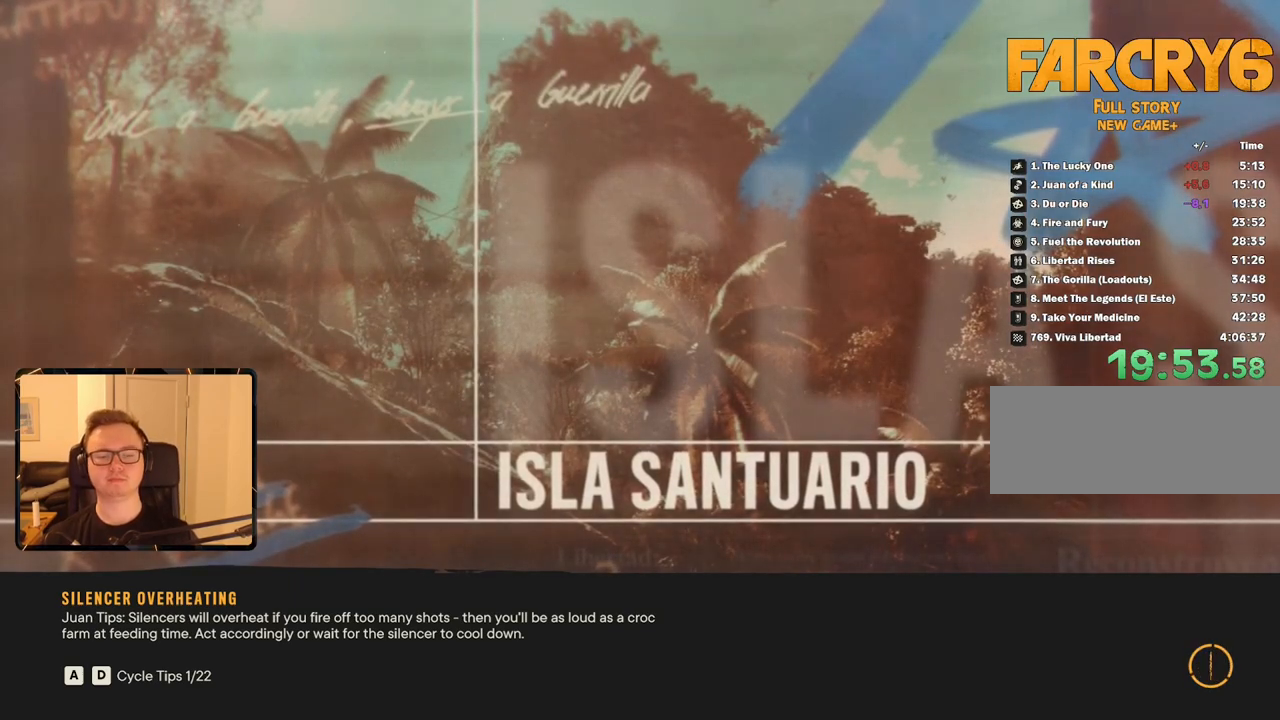
Gameplay with keyboard and mouse; each line is a JSON object with the keys and mouse buttons held at the frame after it. "events" lists presses ("down") and releases ("up") of "1", "2", "3", "4", "5", "6", "7", "8", "9", "a", "alt", "b", "c", "caps_lock", "ctrl", "d", "e", "escape", "f", "g", "h", "m", "n", "q", "r", "return", "s", "shift", "space", "t", "tab", "v", "w", "x", "y", "z", "mouse_left", "mouse_right", "mouse_mb4", "mouse_mb5", "mouse_wheel_up" and "mouse_wheel_down" between this image and that frame as [ms after this image, input, new state], when the widget could be followed in between. "mouse_left", "mouse_right", "mouse_mb4", "mouse_mb5", "mouse_wheel_up", "mouse_wheel_down" = the "left", "right", "mb4", "mb5", "wheel_up", "wheel_down" buttons of the "mouse" list. No other keys are recorded. Mouse movement is not recorded.
{"keys": ["shift", "w"], "mouse": [], "events": [[200, "w", "down"], [267, "shift", "down"]]}
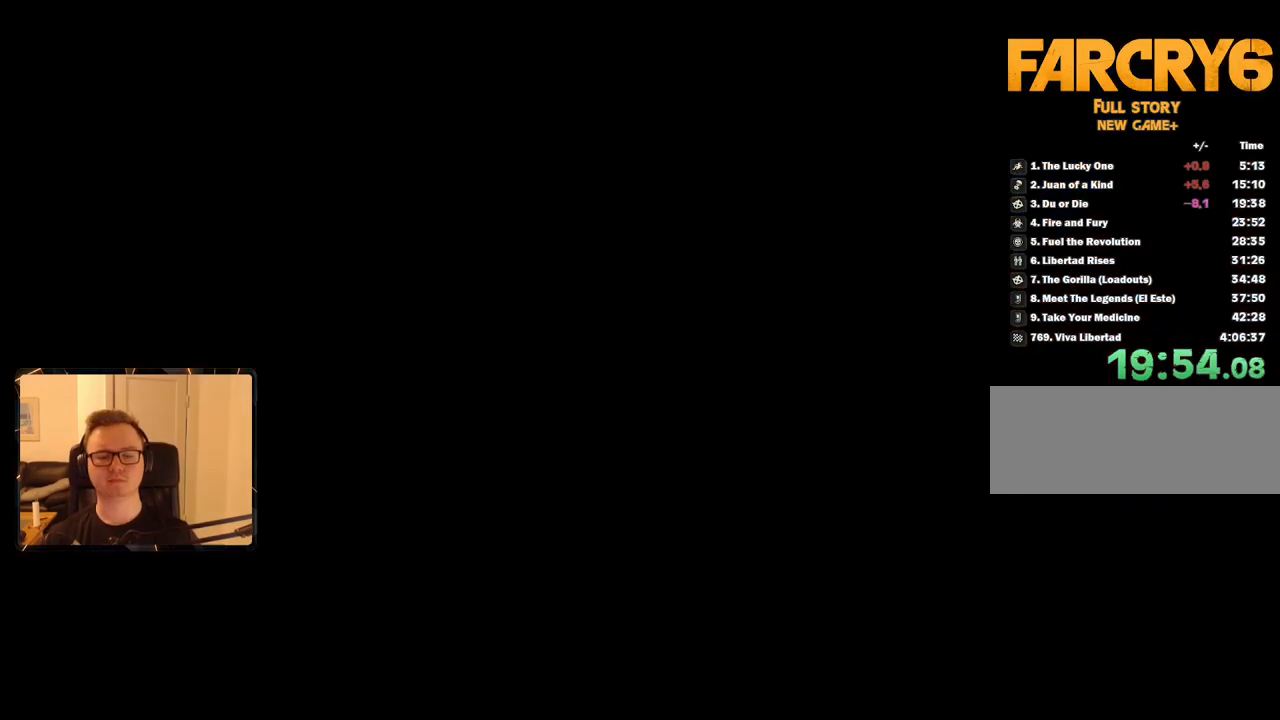
{"keys": ["shift", "w"], "mouse": [], "events": []}
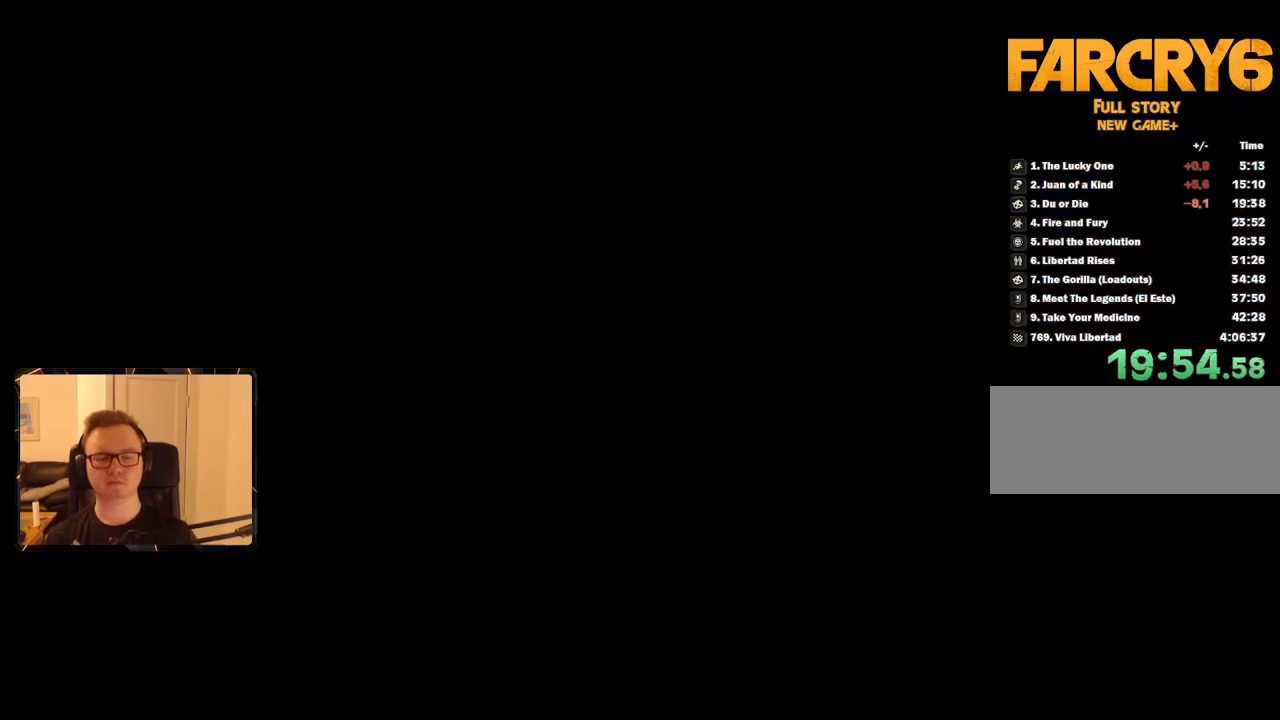
{"keys": ["shift", "w"], "mouse": [], "events": []}
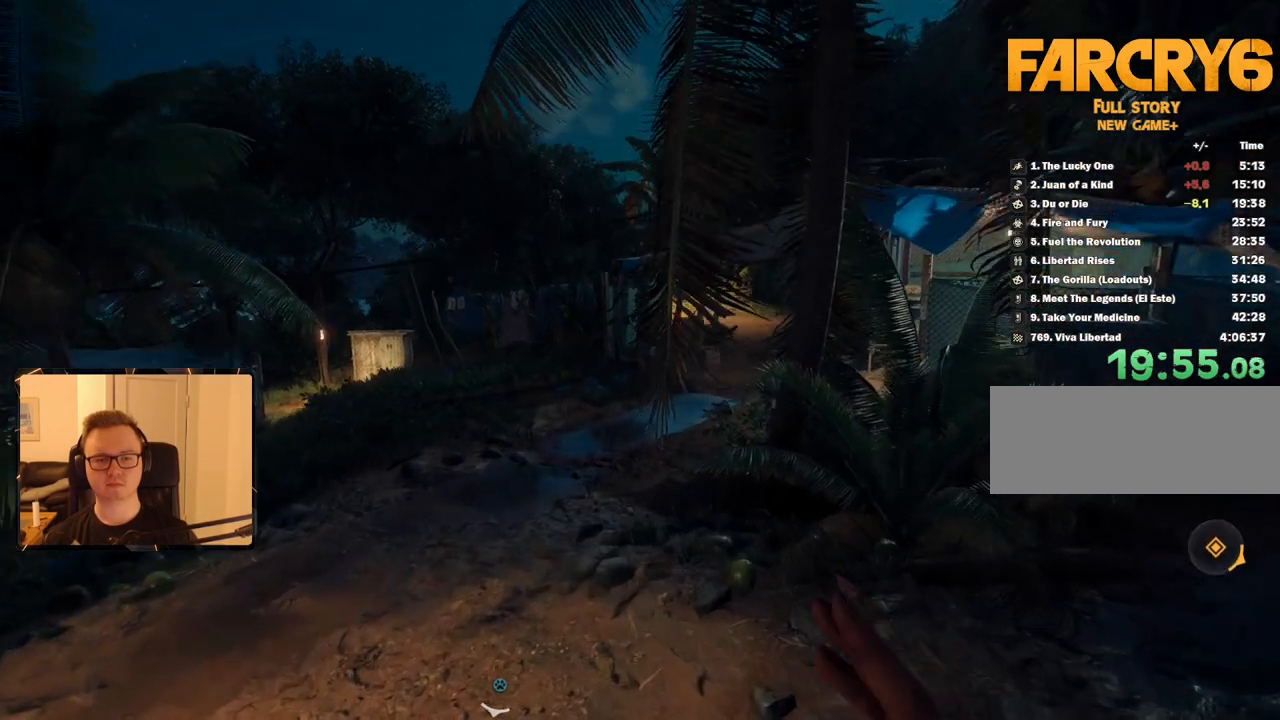
{"keys": ["shift", "w"], "mouse": [], "events": []}
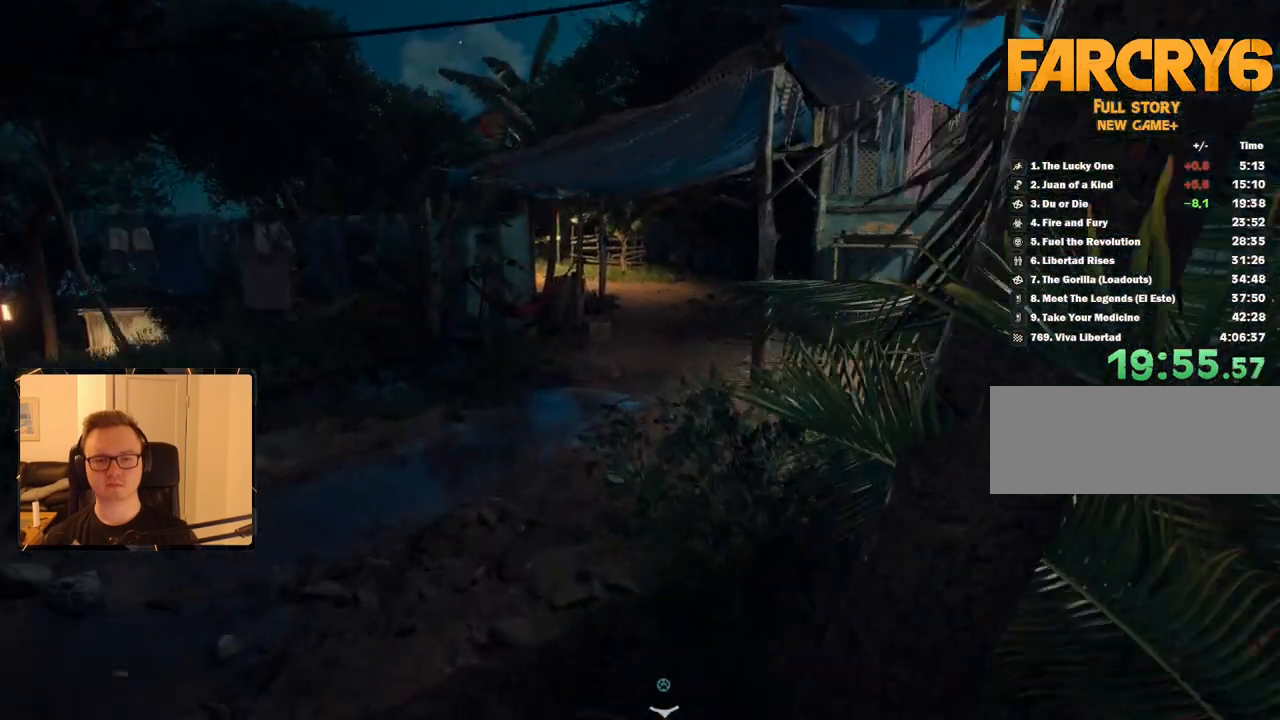
{"keys": ["shift", "w"], "mouse": [], "events": []}
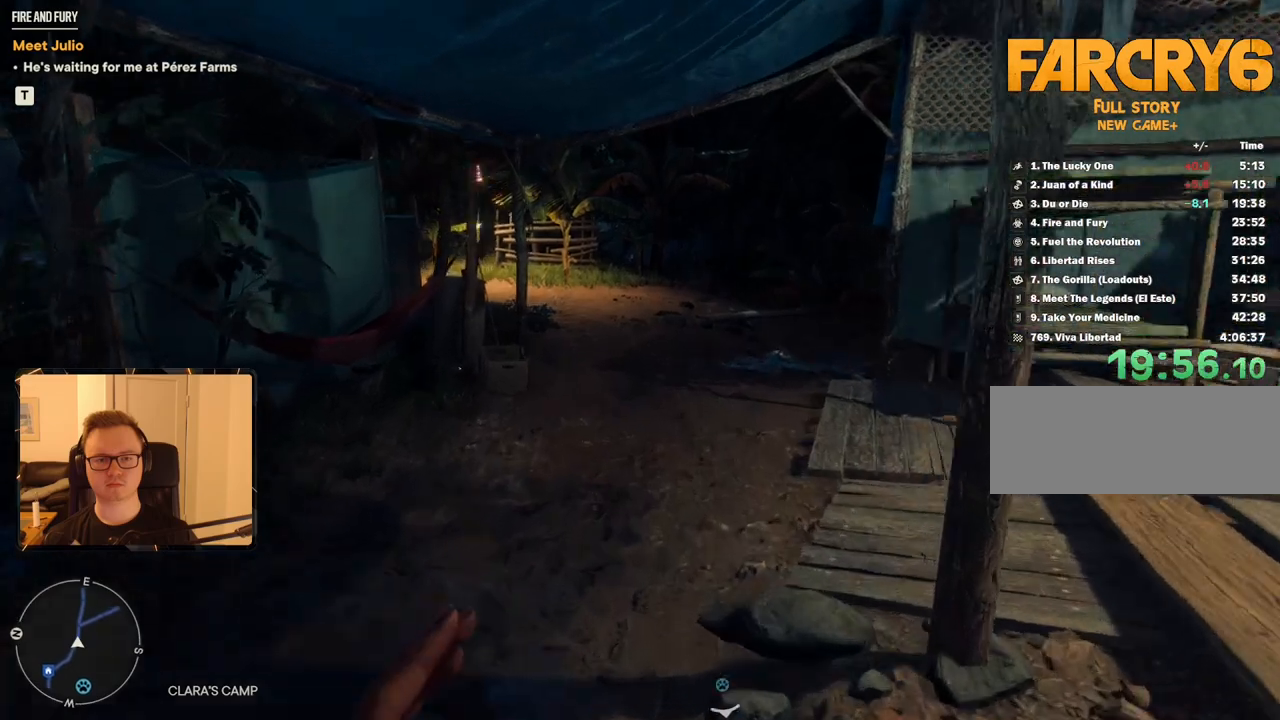
{"keys": ["shift", "w"], "mouse": [], "events": []}
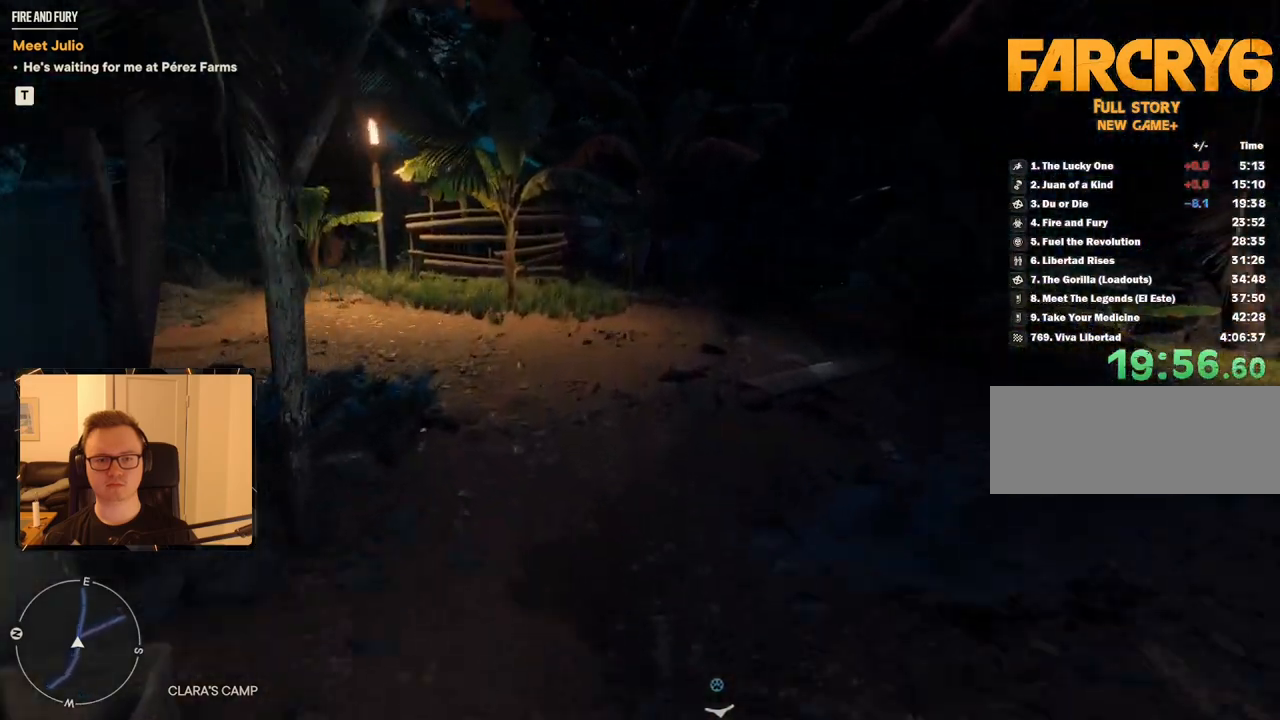
{"keys": ["shift", "w"], "mouse": [], "events": []}
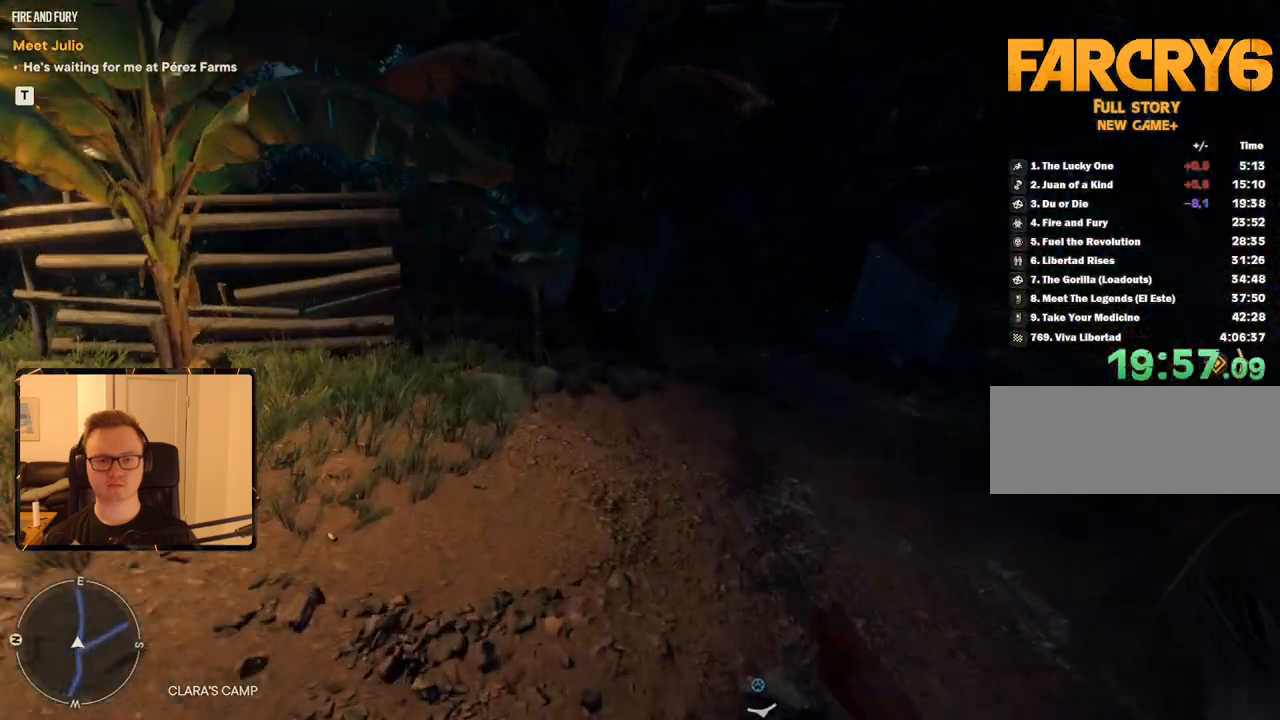
{"keys": ["4", "shift", "w"], "mouse": [], "events": [[450, "4", "down"]]}
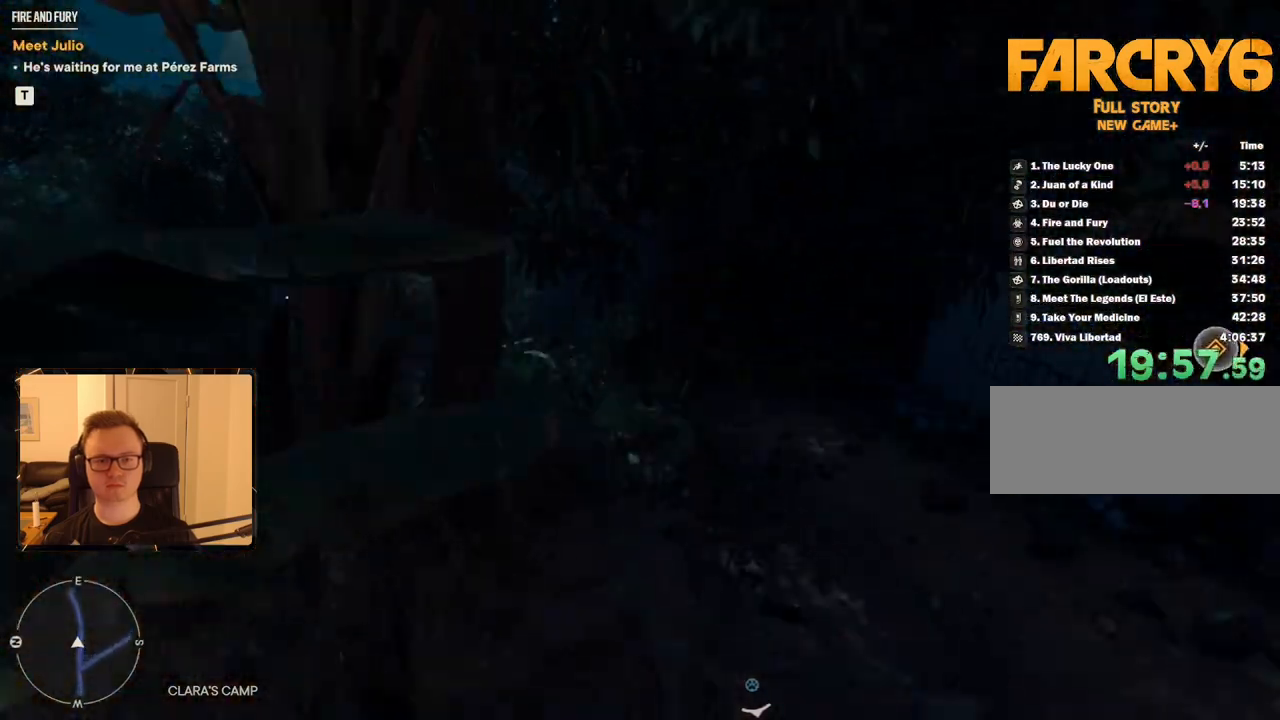
{"keys": ["shift", "w"], "mouse": [], "events": [[33, "4", "up"], [133, "4", "down"], [217, "4", "up"], [267, "4", "down"], [367, "4", "up"], [417, "4", "down"], [500, "4", "up"]]}
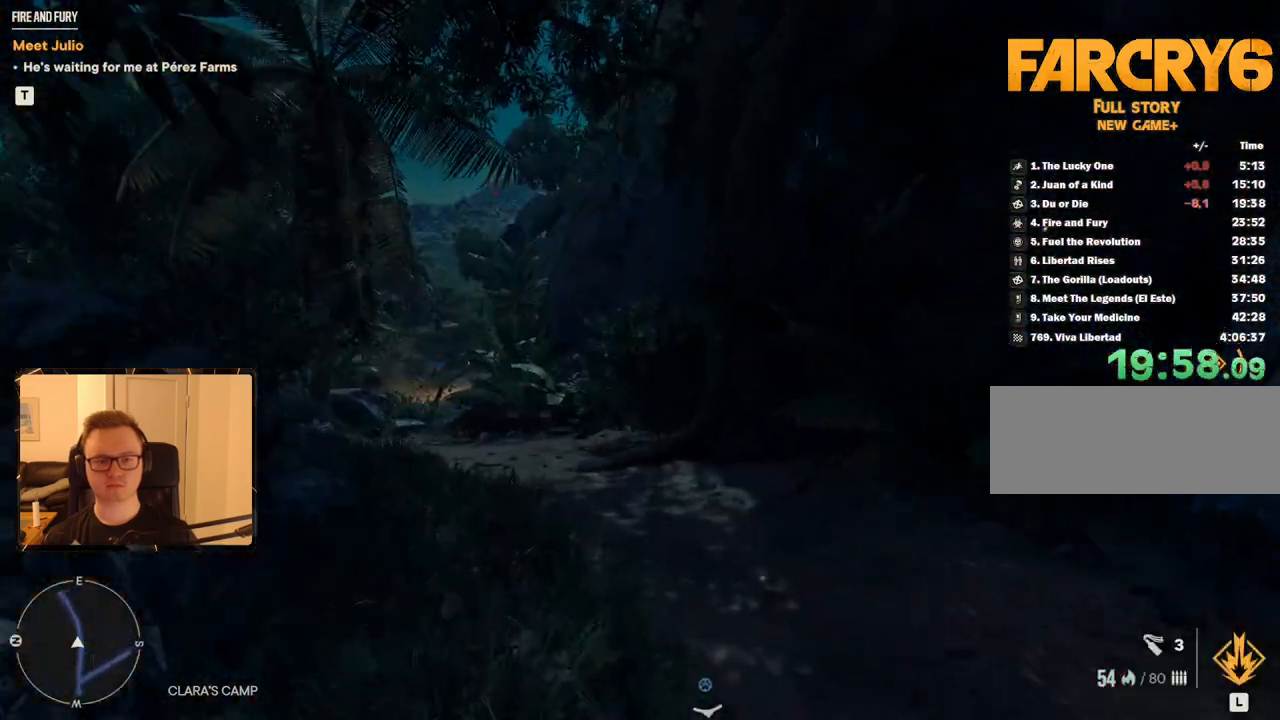
{"keys": ["shift", "w"], "mouse": ["mb4"], "events": [[50, "4", "down"], [150, "4", "up"], [383, "mouse_mb4", "down"]]}
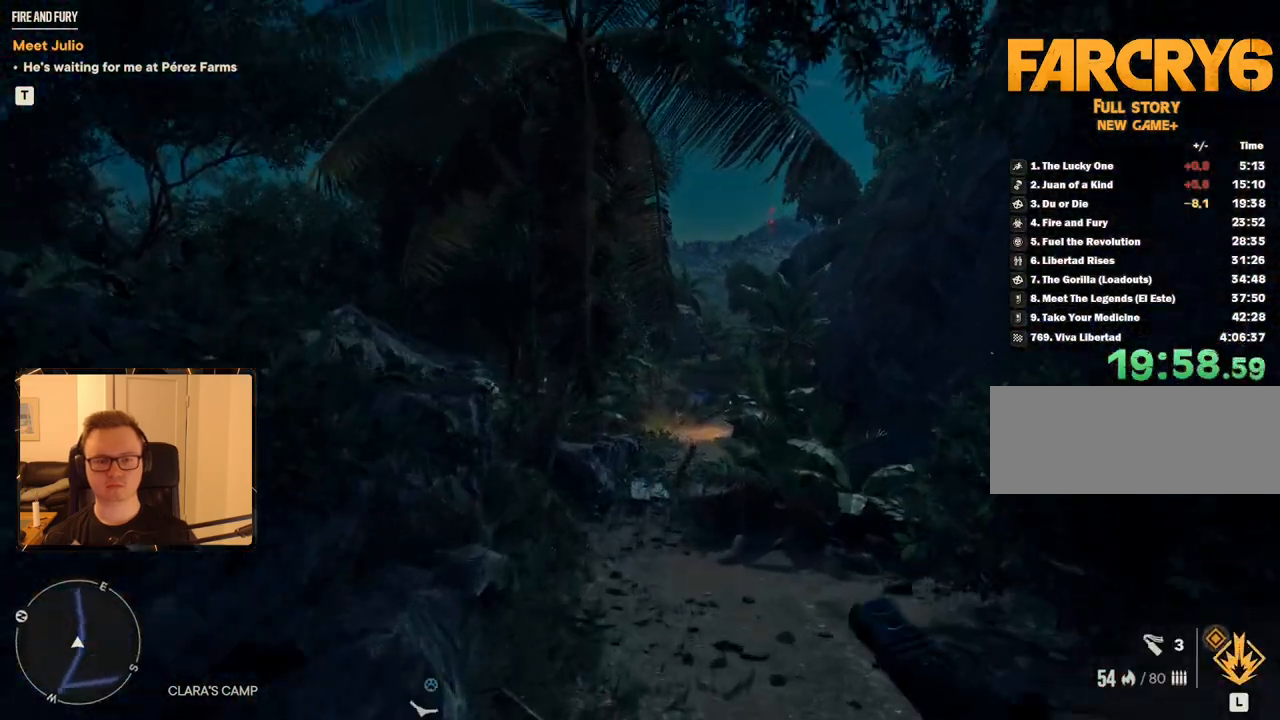
{"keys": ["shift", "w"], "mouse": ["mb5"], "events": [[67, "mouse_mb4", "up"], [350, "mouse_mb5", "down"]]}
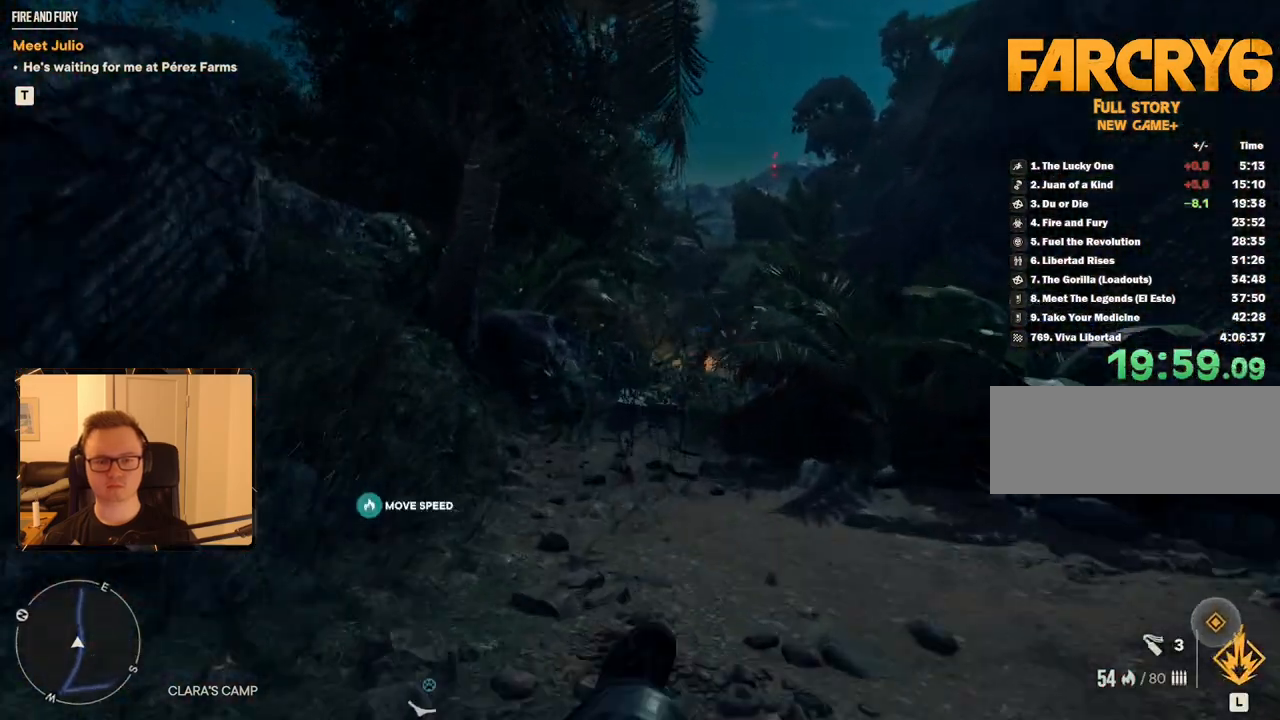
{"keys": ["shift", "w"], "mouse": [], "events": [[33, "mouse_mb5", "up"]]}
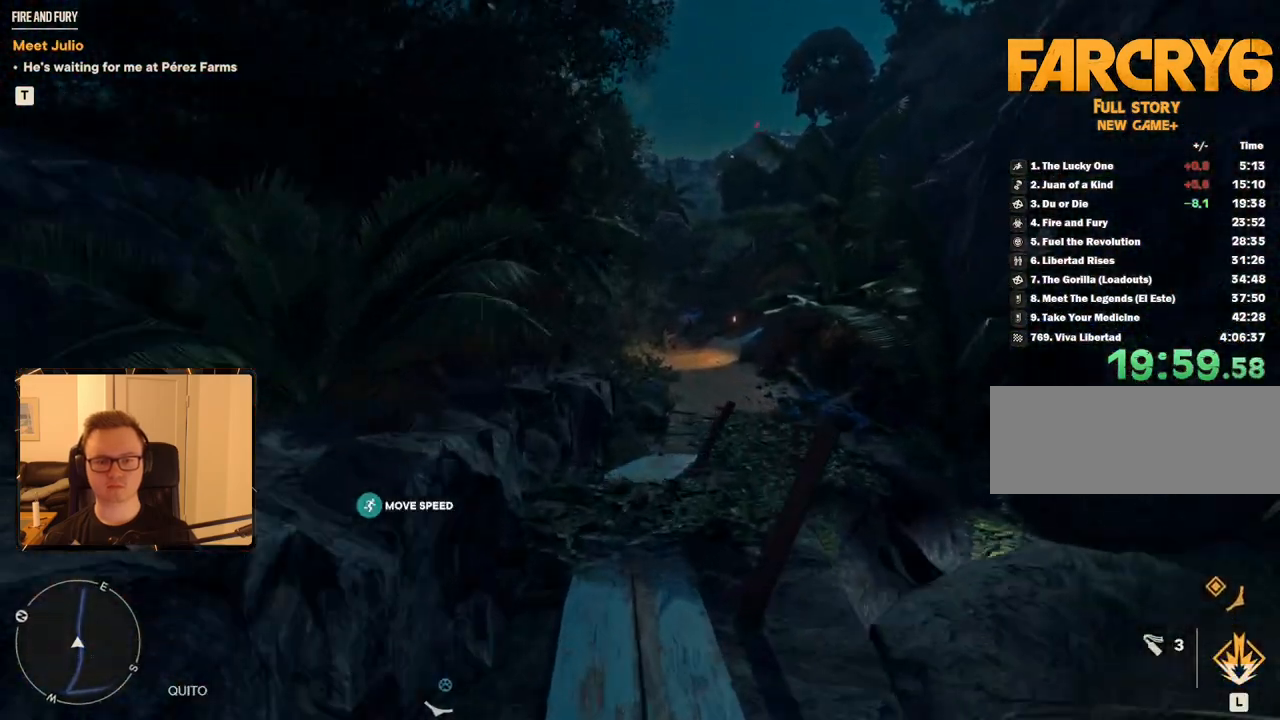
{"keys": ["shift", "w"], "mouse": [], "events": []}
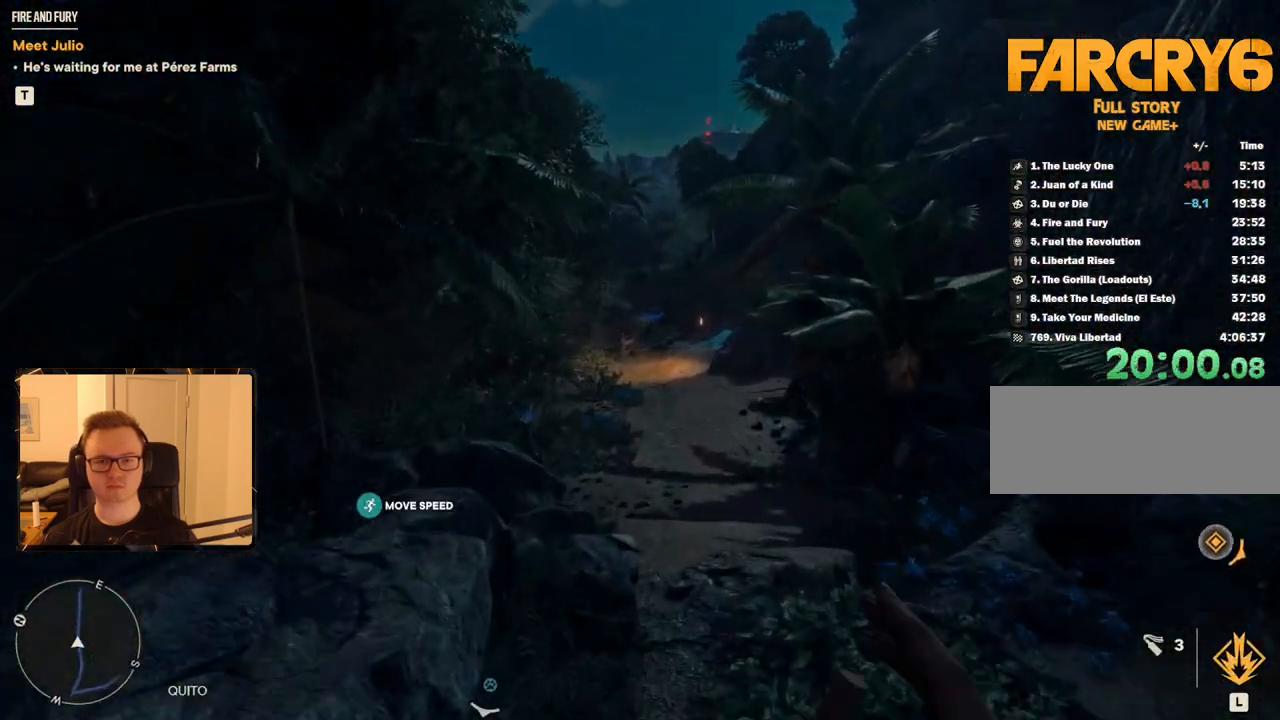
{"keys": ["shift", "w"], "mouse": [], "events": []}
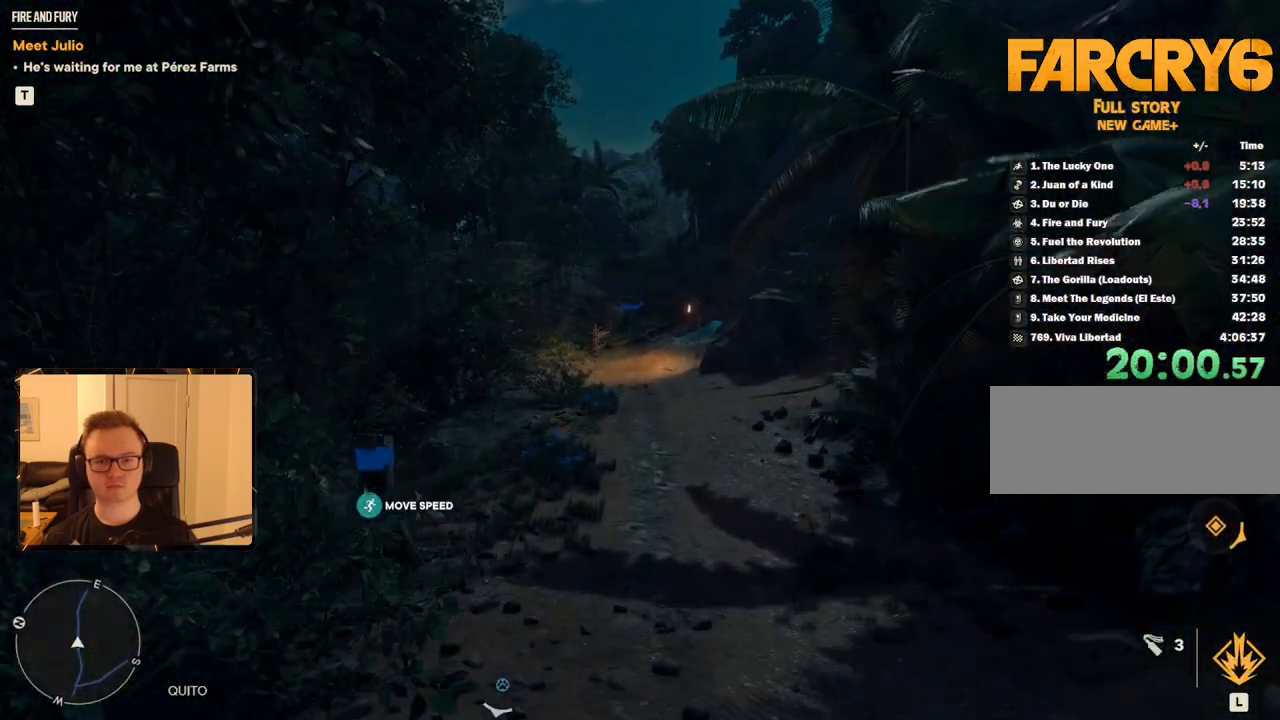
{"keys": ["shift", "w"], "mouse": [], "events": []}
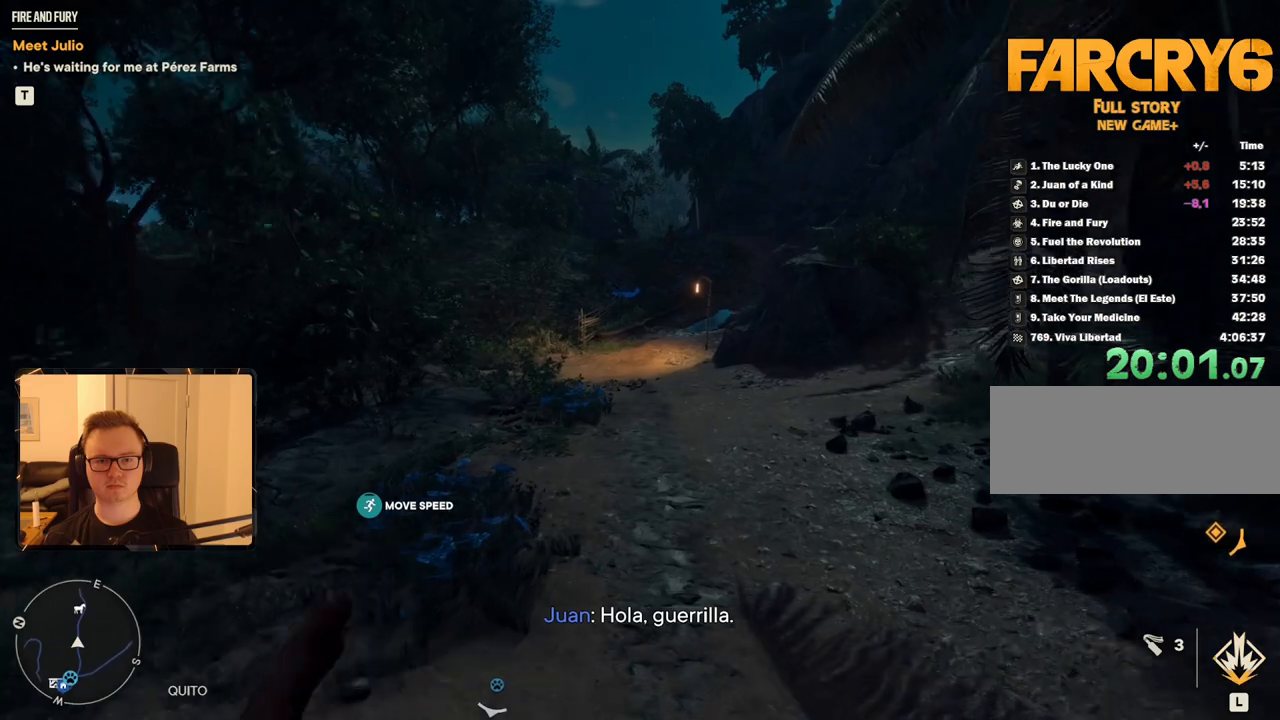
{"keys": ["shift", "w"], "mouse": [], "events": []}
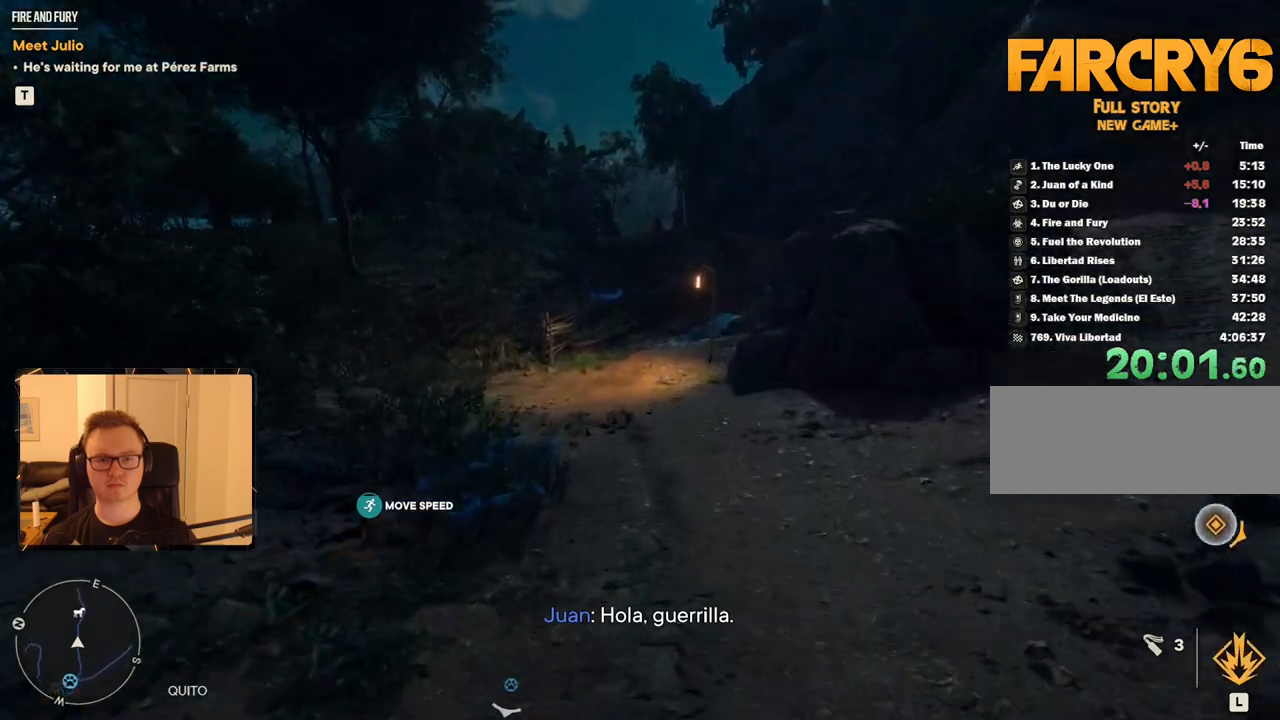
{"keys": ["shift", "w"], "mouse": [], "events": []}
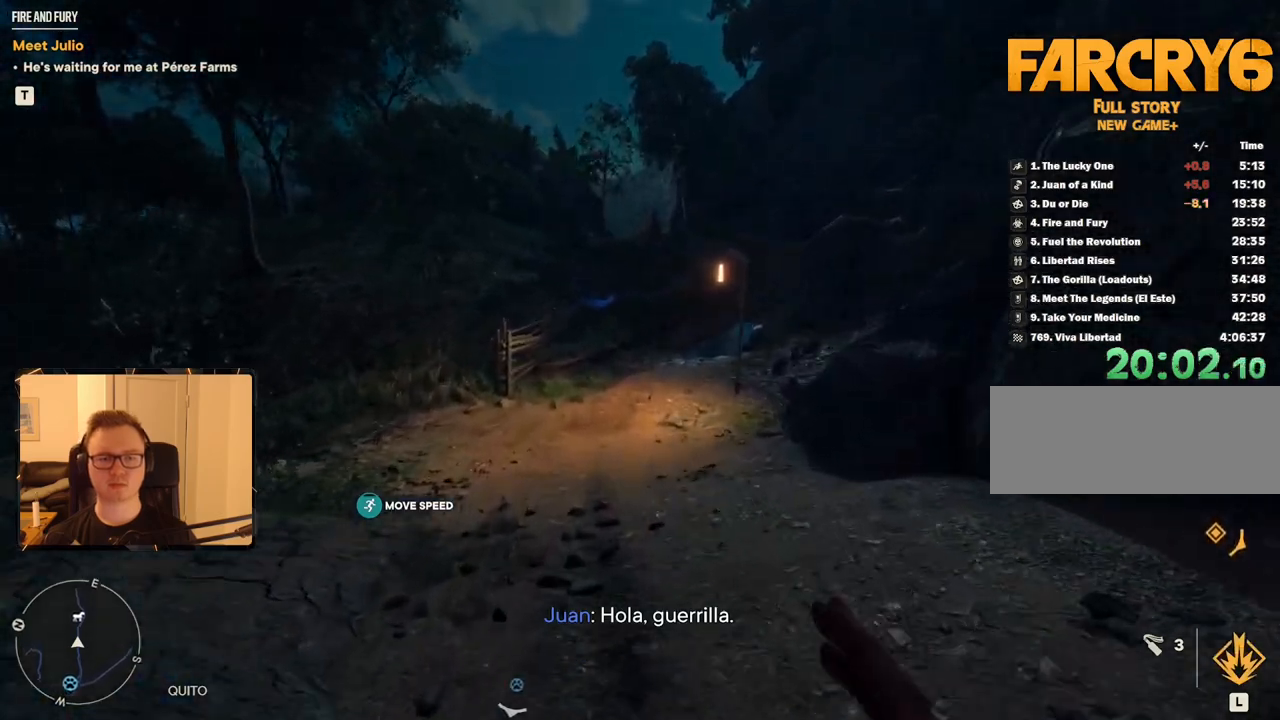
{"keys": ["shift", "w"], "mouse": [], "events": []}
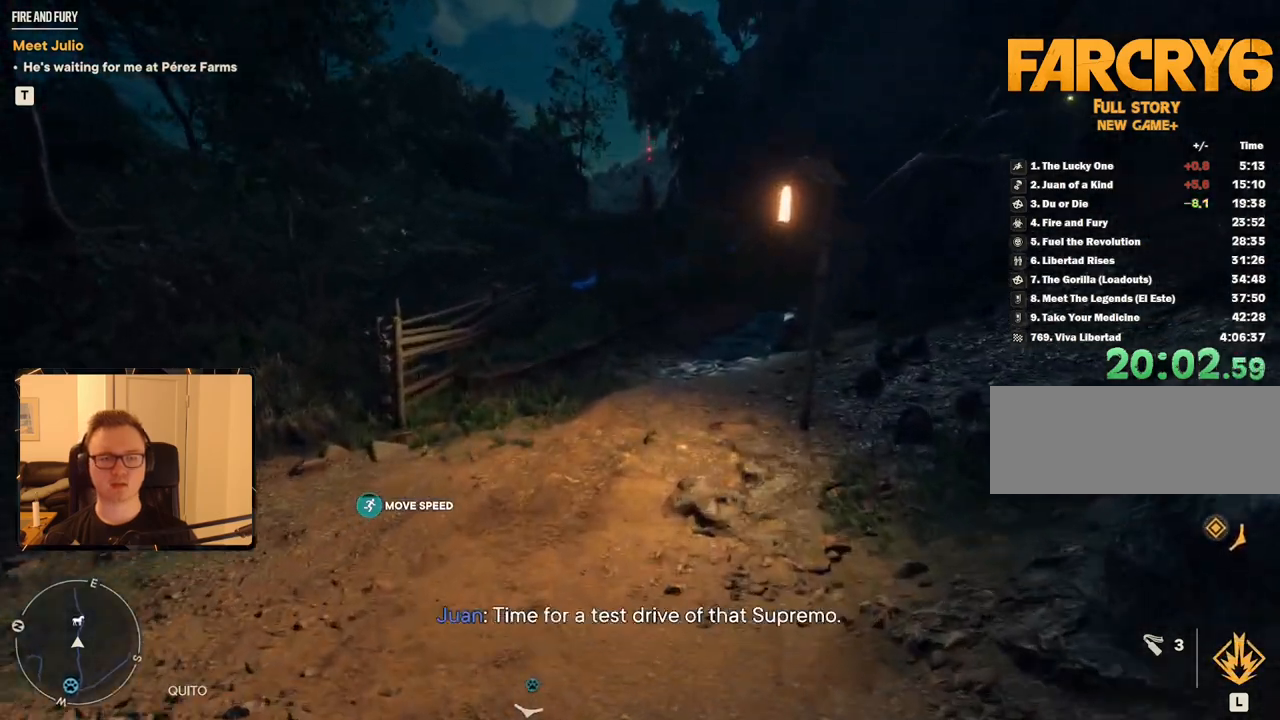
{"keys": ["shift", "w"], "mouse": [], "events": []}
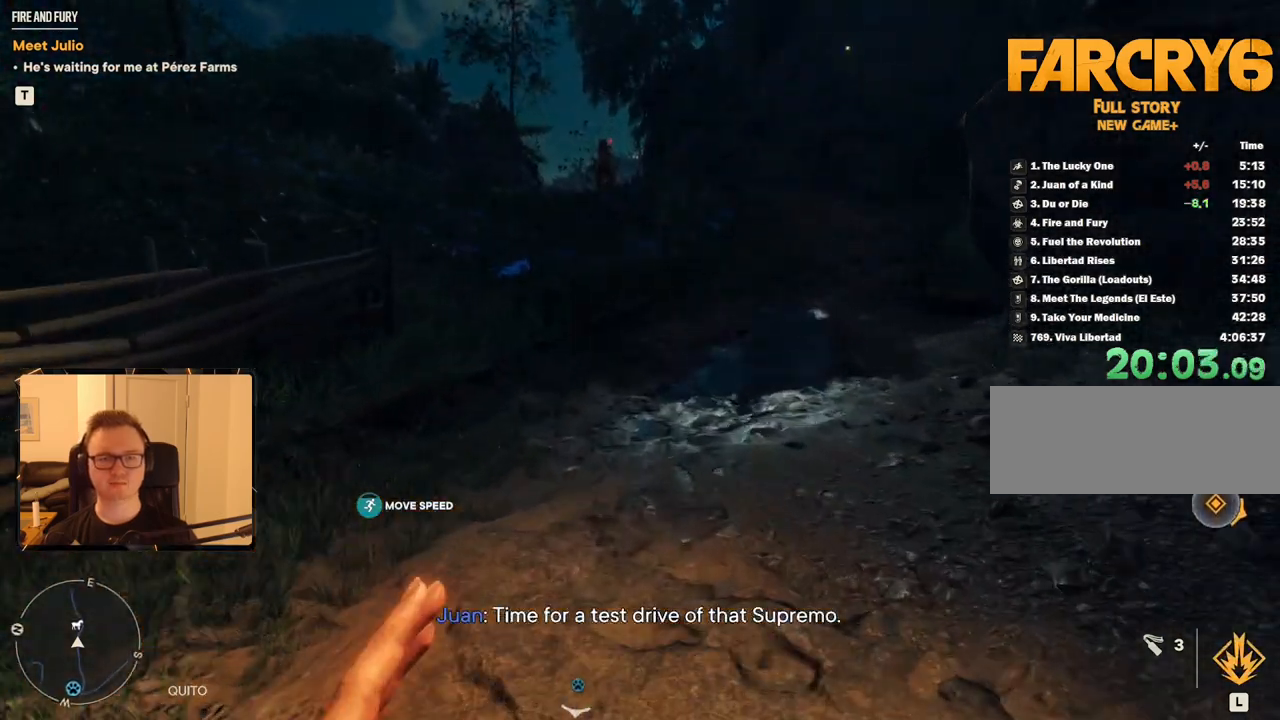
{"keys": ["shift", "w"], "mouse": [], "events": []}
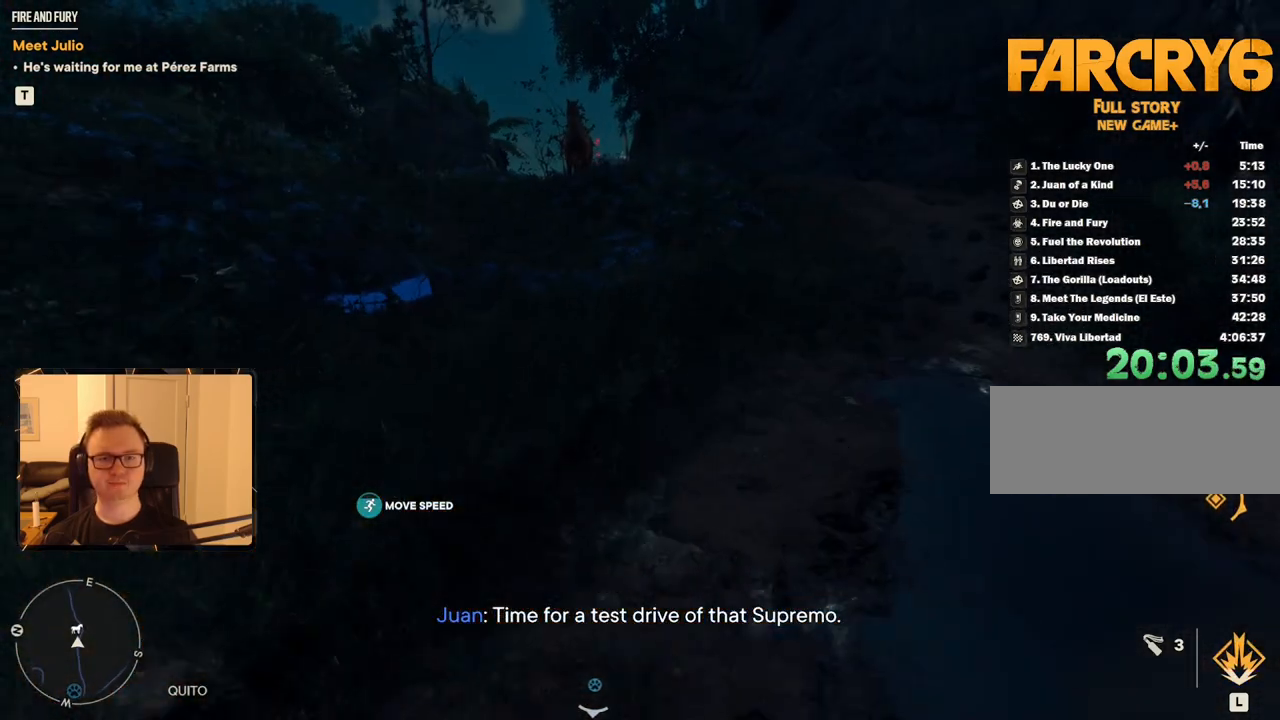
{"keys": ["shift", "w"], "mouse": [], "events": []}
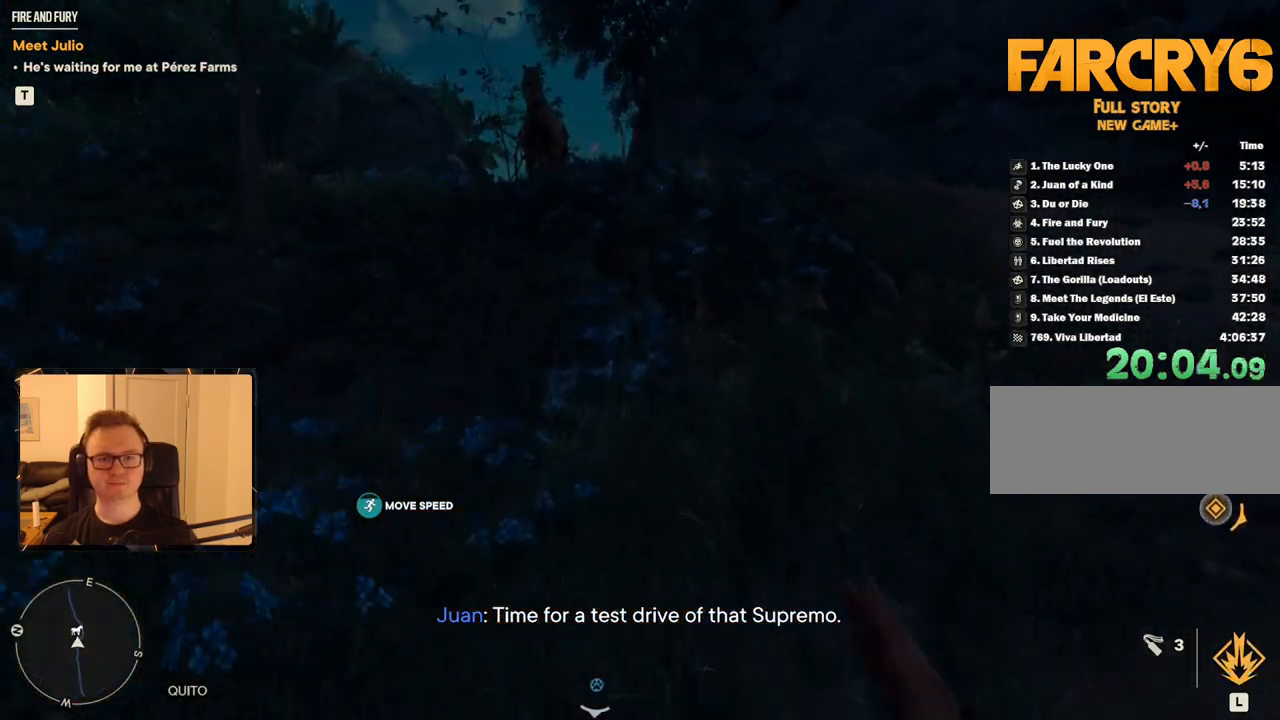
{"keys": ["shift", "w"], "mouse": [], "events": []}
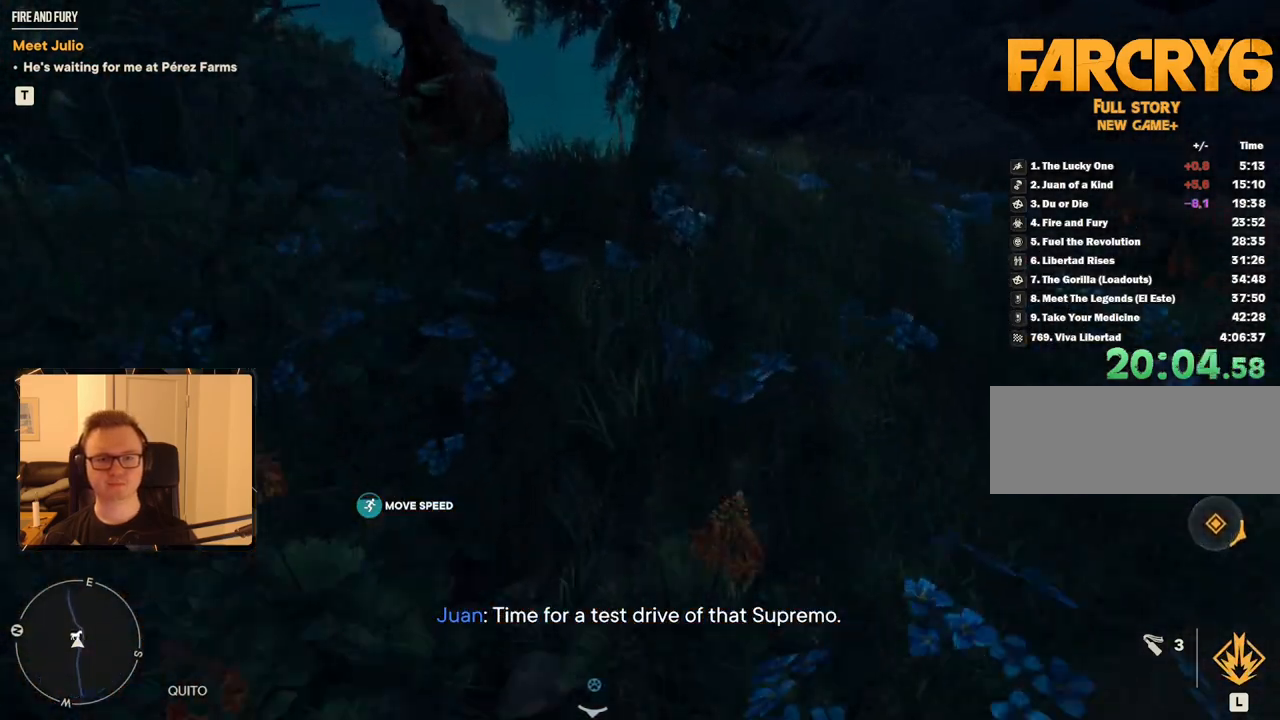
{"keys": ["shift"], "mouse": [], "events": [[500, "w", "up"]]}
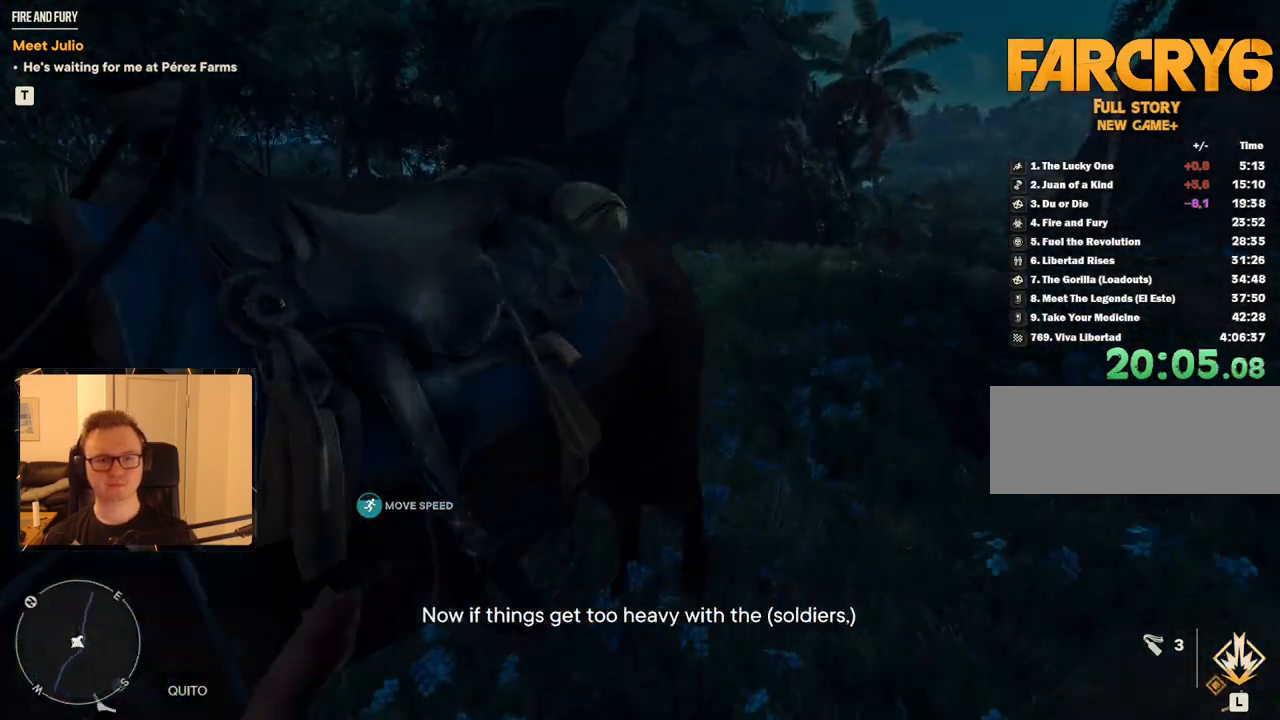
{"keys": ["a"], "mouse": [], "events": [[50, "e", "down"], [50, "shift", "up"], [133, "e", "up"], [467, "a", "down"]]}
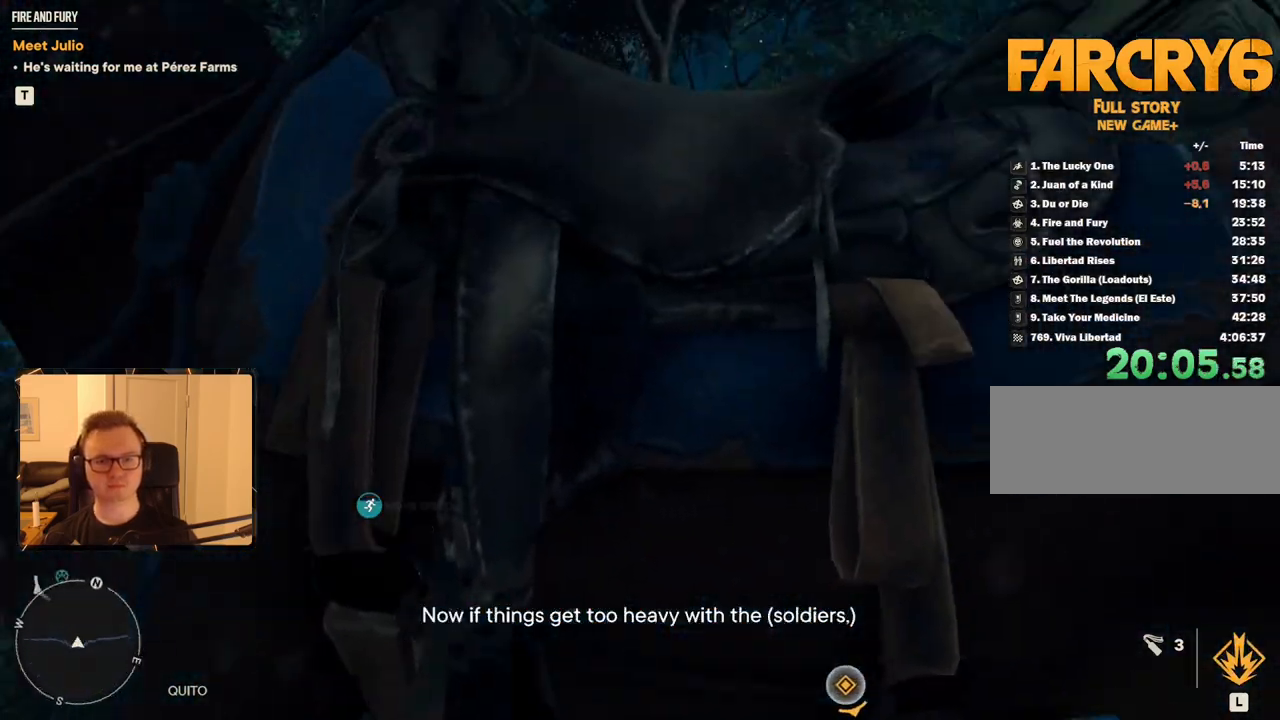
{"keys": ["a"], "mouse": [], "events": [[17, "w", "down"], [433, "w", "up"]]}
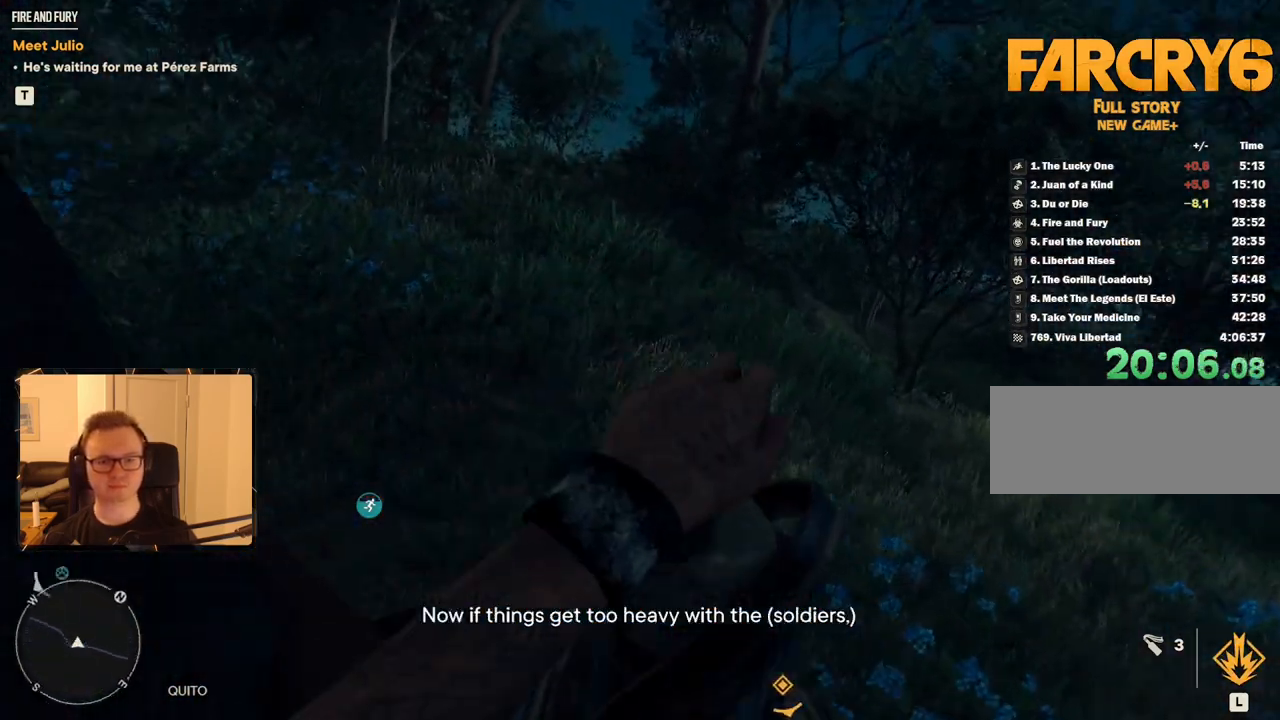
{"keys": ["a"], "mouse": [], "events": [[367, "w", "down"], [500, "w", "up"]]}
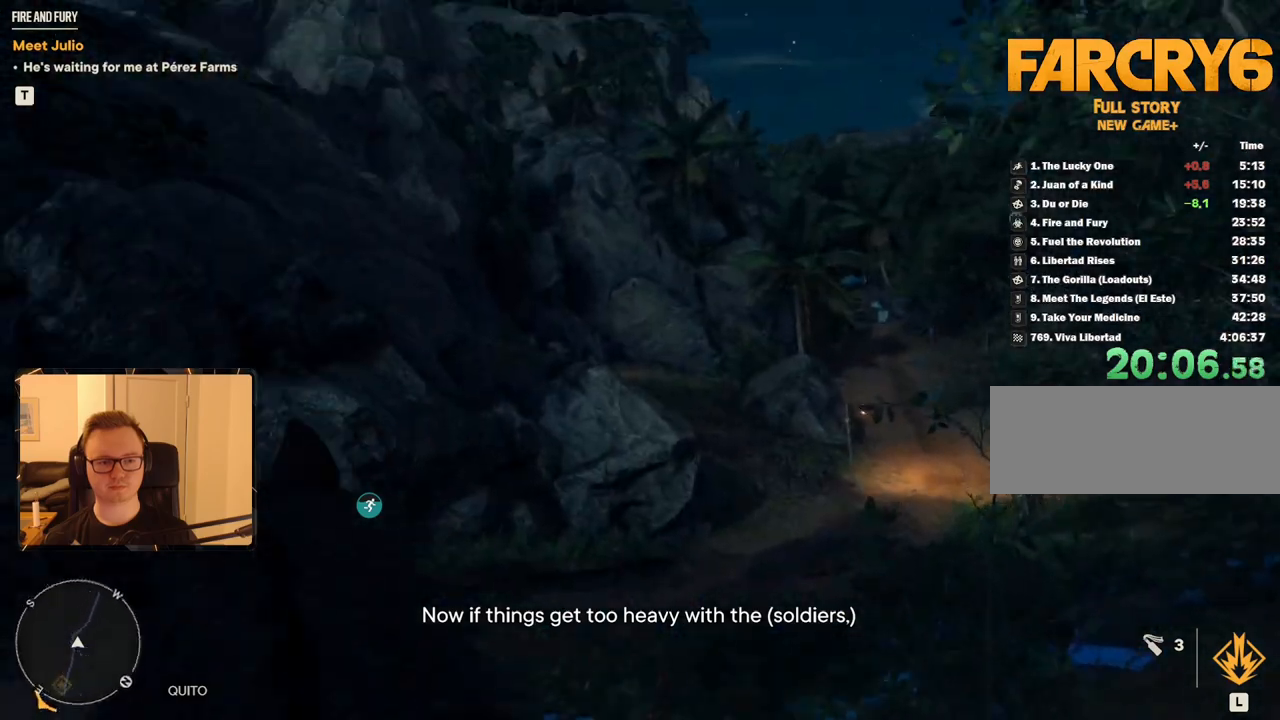
{"keys": ["a", "w"], "mouse": [], "events": [[100, "w", "down"], [233, "w", "up"], [467, "w", "down"]]}
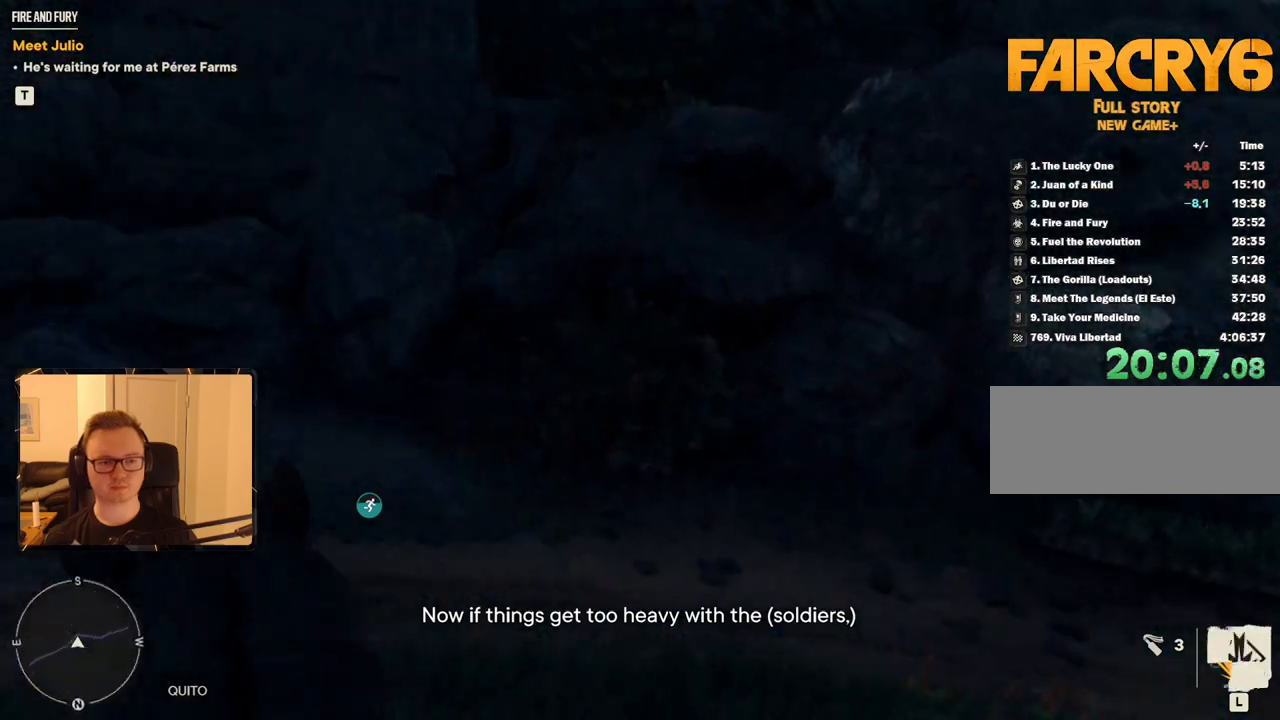
{"keys": ["a", "shift", "w"], "mouse": [], "events": [[117, "w", "up"], [200, "w", "down"], [433, "shift", "down"]]}